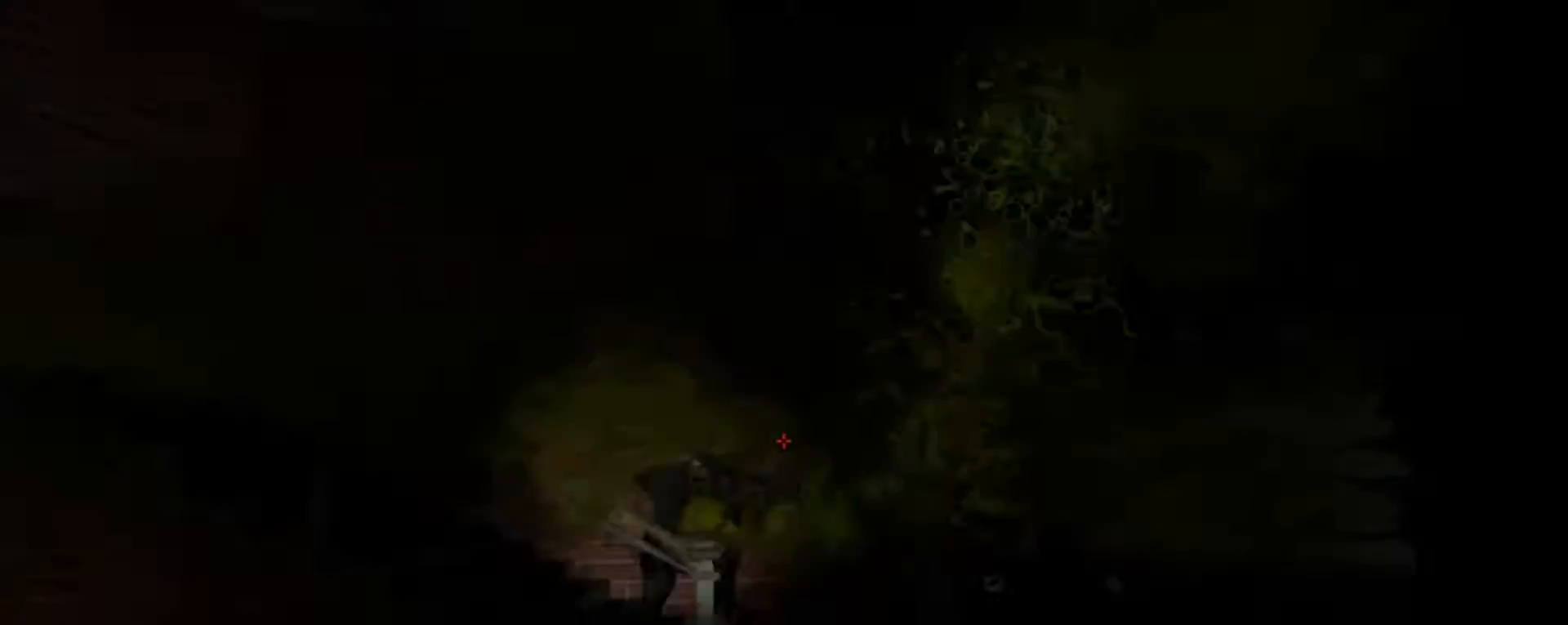
Gameplay with keyboard and mouse; each line is a JSON object with the keys and mouse buttons held at the frame after it. "events" lists presses ("down") and releases ("up") of "1", "2", "3", "4", "5", "a", "alt", "c", "caps_lock", "ctrl", "d", "e", "f", "g", "q", "r", "s", "shift", "space", "t", "tab", "v", "w", "x", "z", "mouse_left", "mouse_wheel" and "mouse_right" between this image and that frame as [ms after this image, input, new state], when the widget could be followed in between. "mouse_left", "mouse_wheel", "mouse_right" = the "left", "wheel", "right" buttons of the "mouse" list. No other keys are recorded. "wheel" means that the mouse wheel is clicked or scrolled. Not read: mouse_move.
{"keys": ["a", "s"], "mouse": [], "events": [[133, "a", "down"]]}
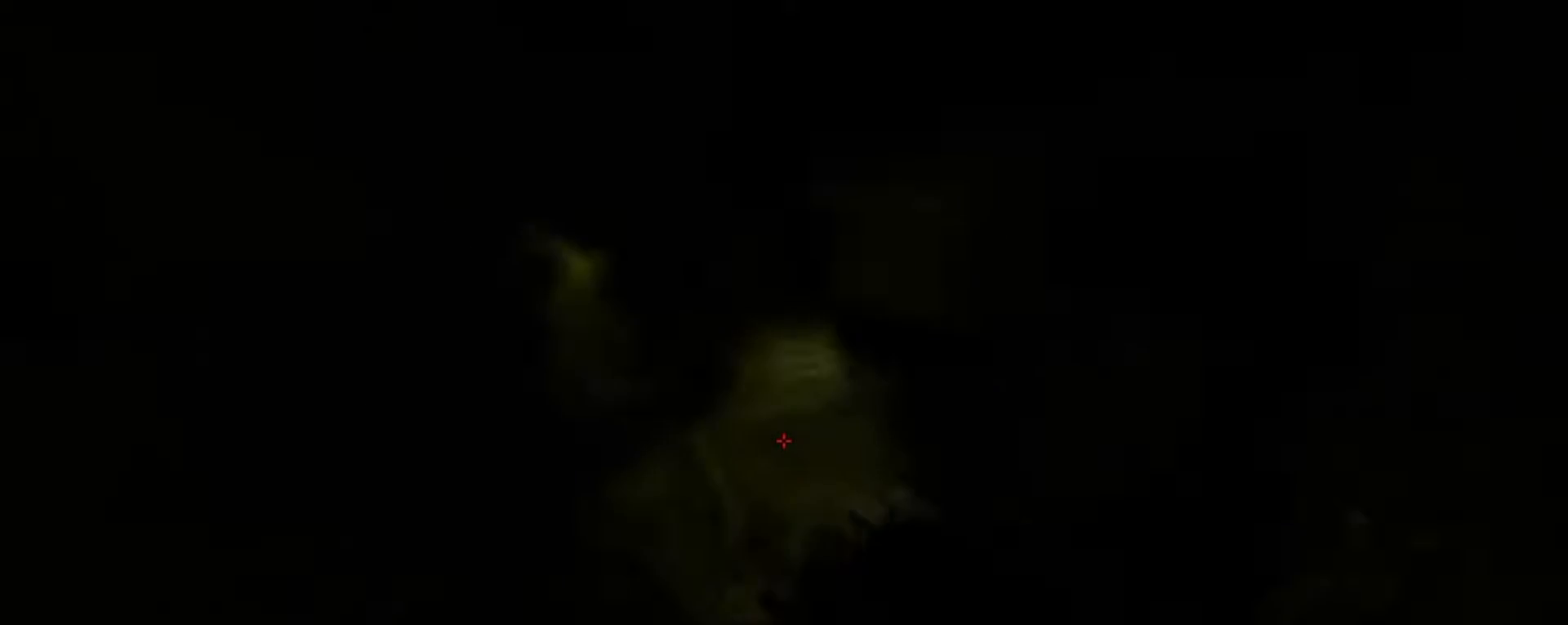
{"keys": ["shift"], "mouse": ["left"], "events": [[33, "mouse_left", "down"], [100, "a", "up"], [333, "s", "up"], [433, "shift", "down"]]}
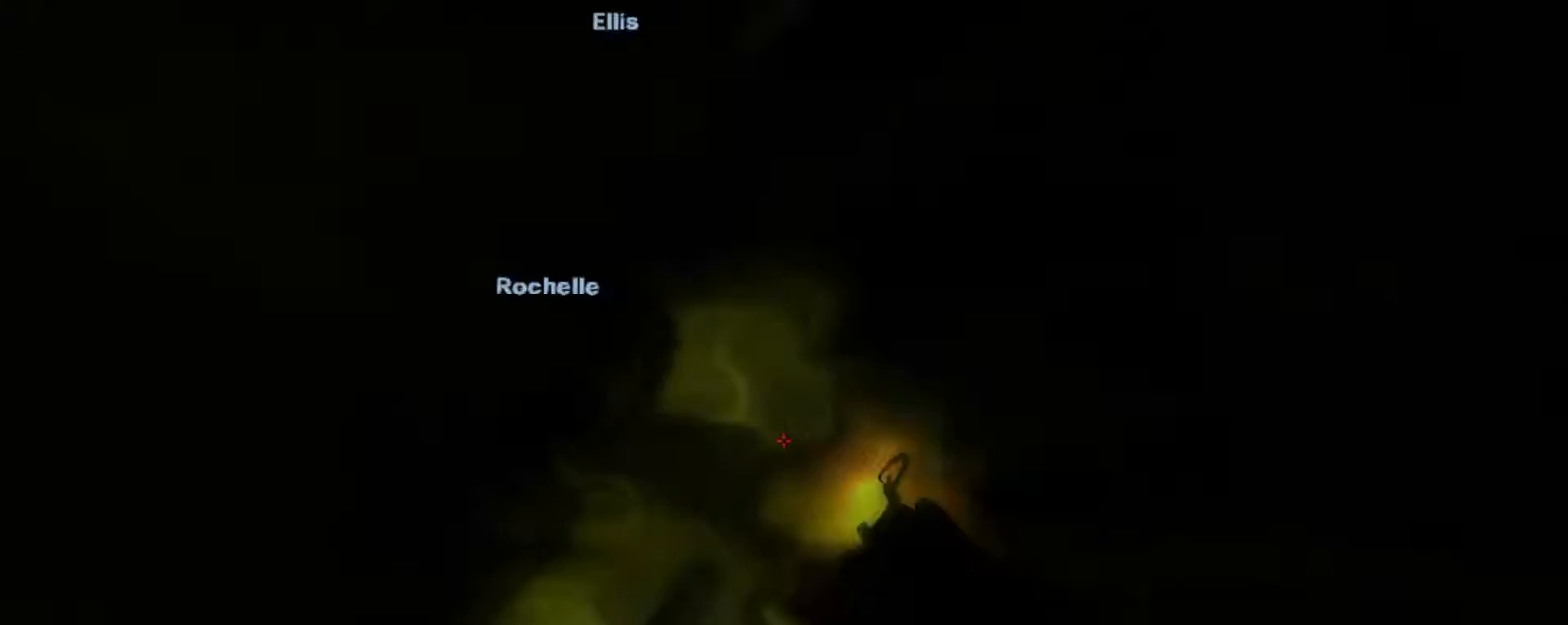
{"keys": ["shift"], "mouse": ["left"], "events": []}
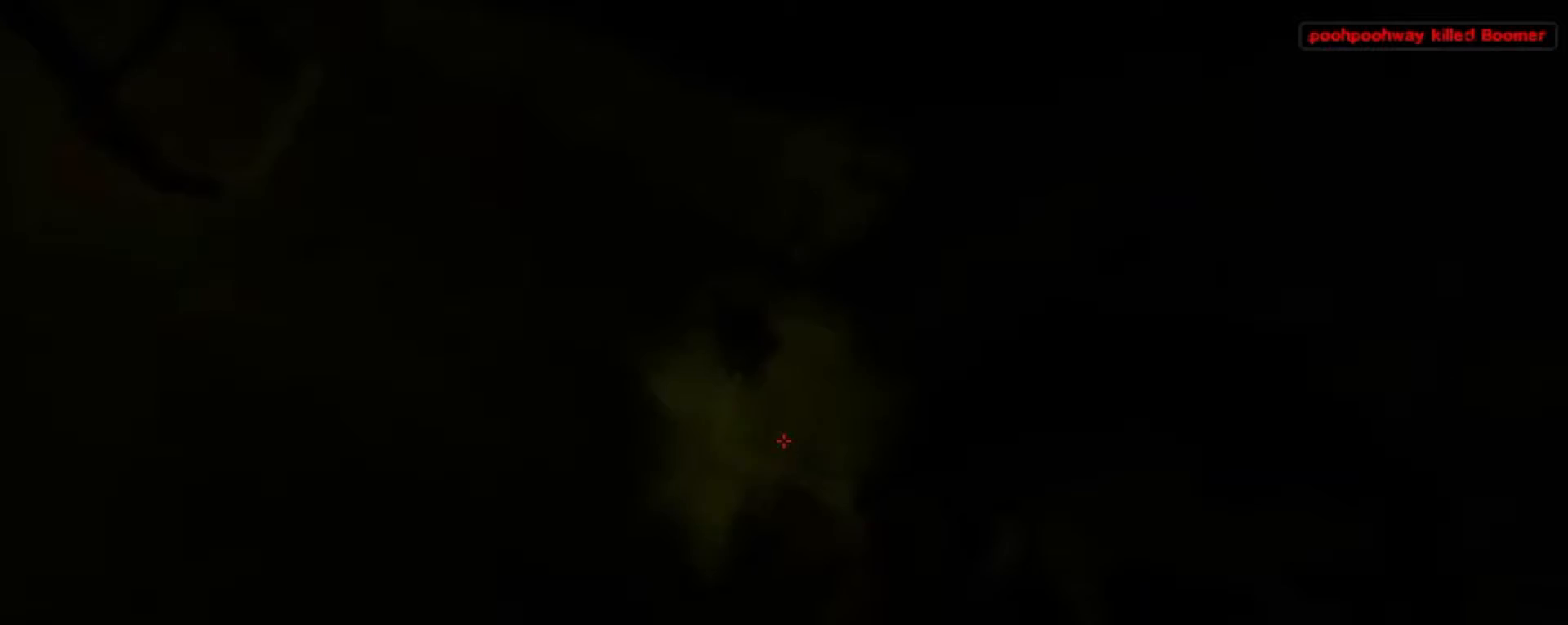
{"keys": ["r", "w"], "mouse": [], "events": [[300, "shift", "up"], [300, "w", "down"], [333, "mouse_left", "up"], [500, "r", "down"]]}
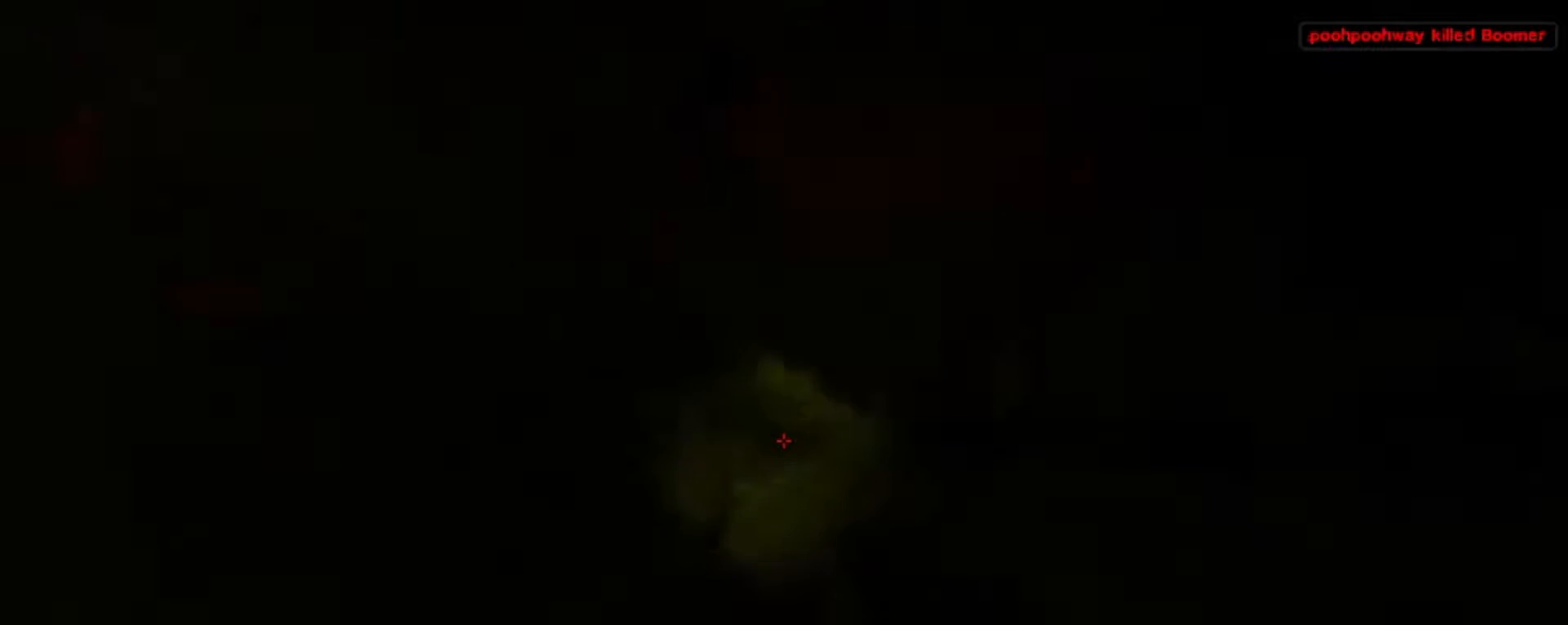
{"keys": [], "mouse": [], "events": [[200, "r", "up"], [200, "w", "up"]]}
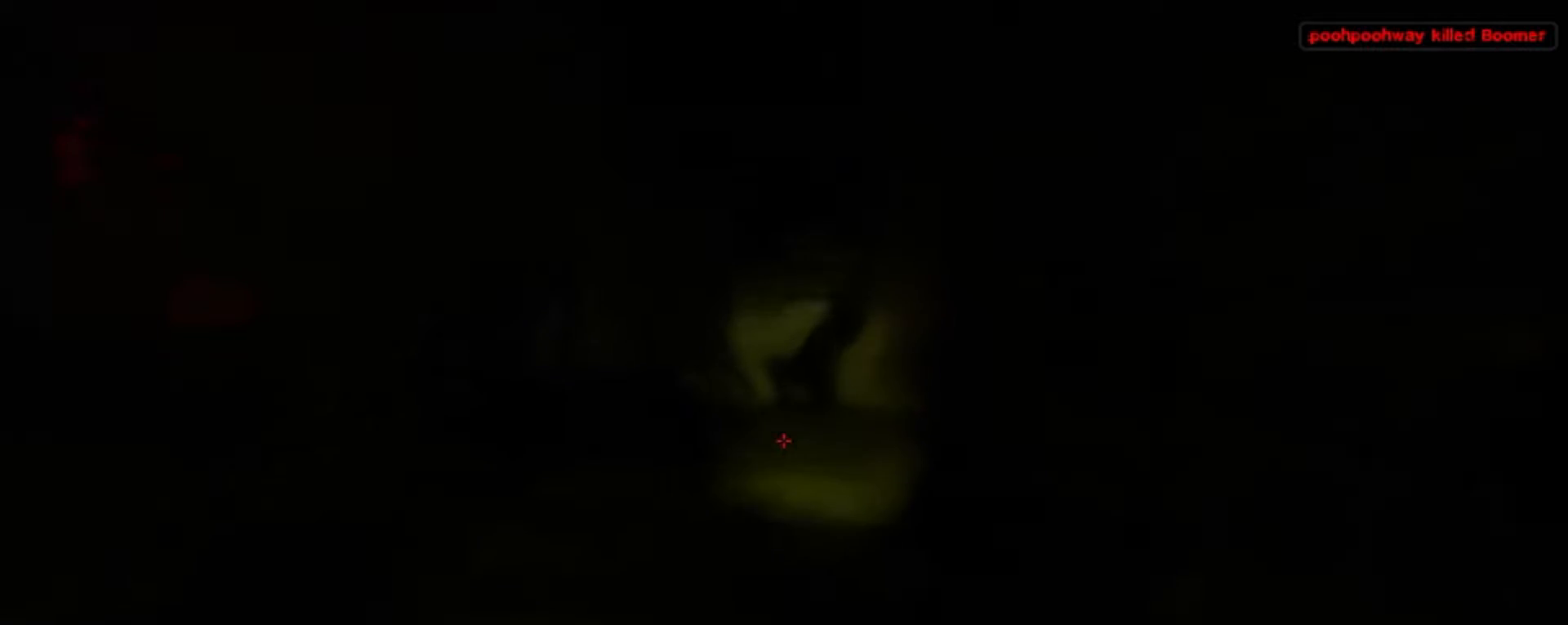
{"keys": [], "mouse": [], "events": [[100, "mouse_right", "down"], [400, "mouse_right", "up"]]}
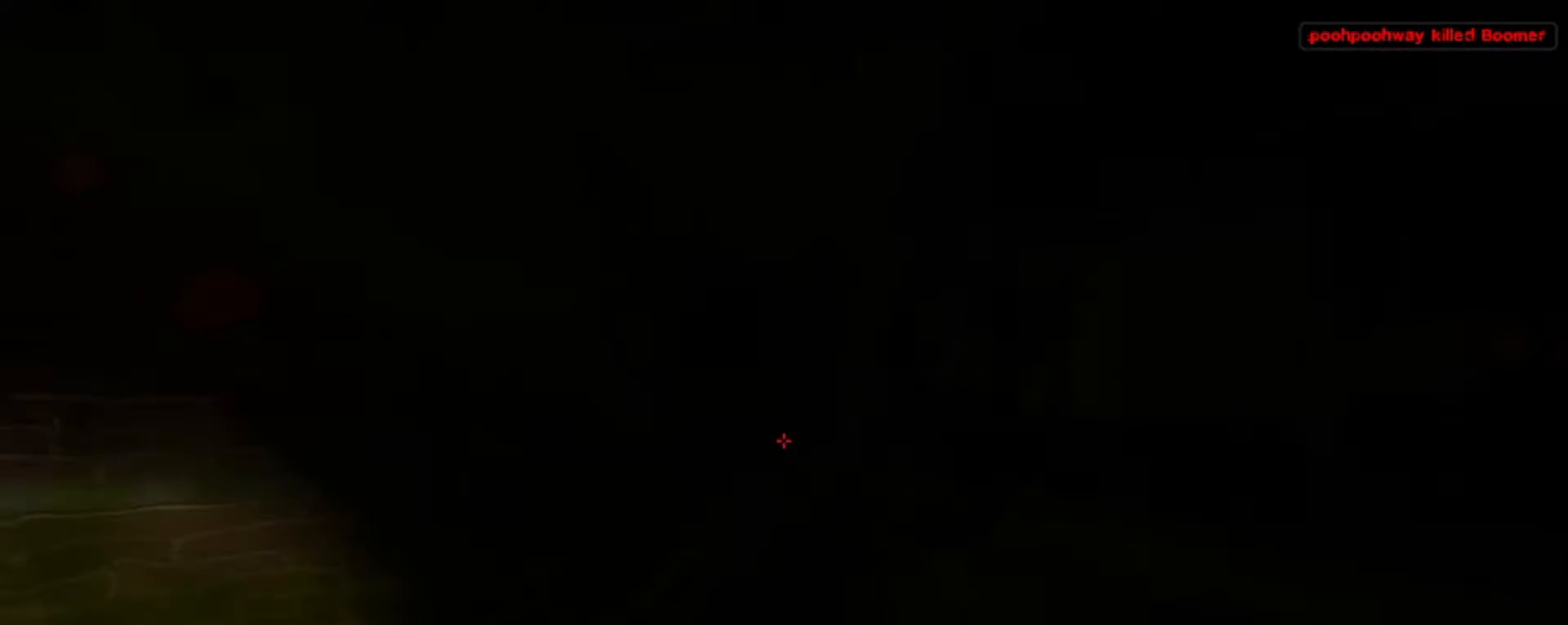
{"keys": ["a", "s"], "mouse": [], "events": [[367, "s", "down"], [467, "a", "down"]]}
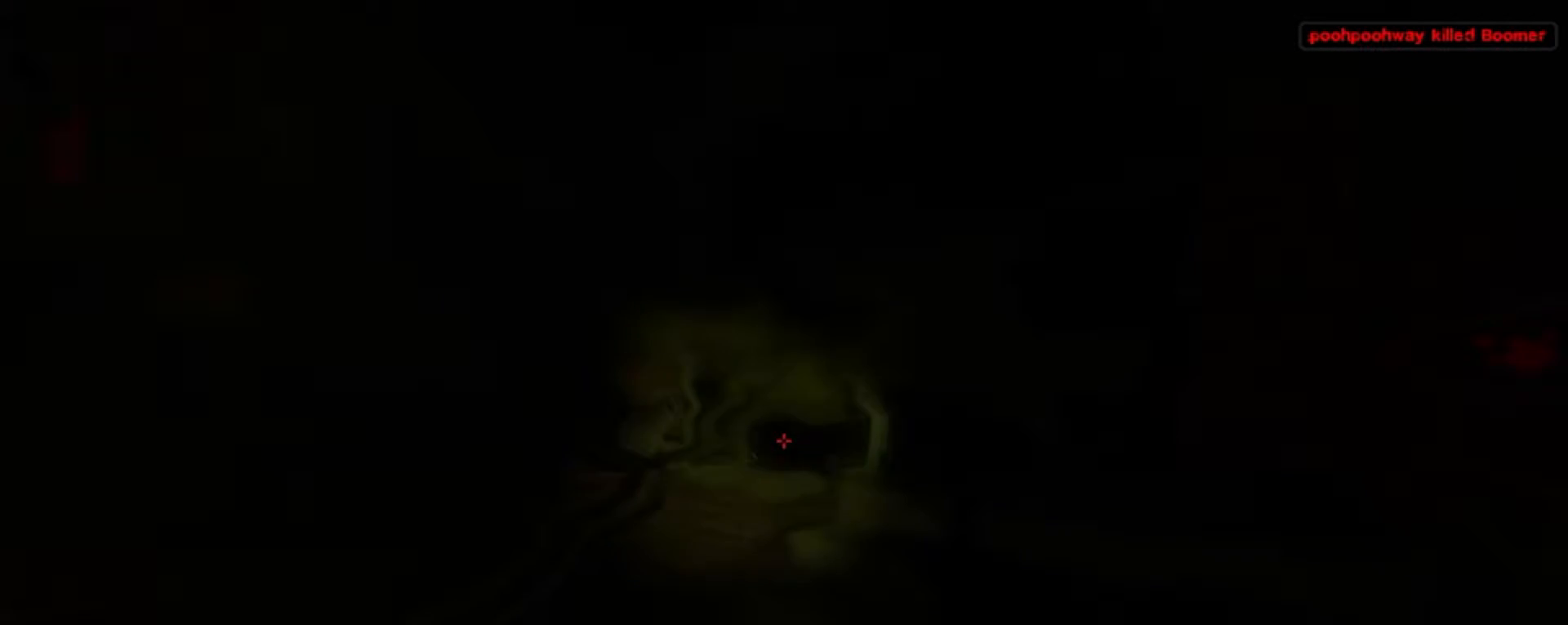
{"keys": ["w"], "mouse": [], "events": [[100, "s", "up"], [333, "w", "down"], [500, "a", "up"]]}
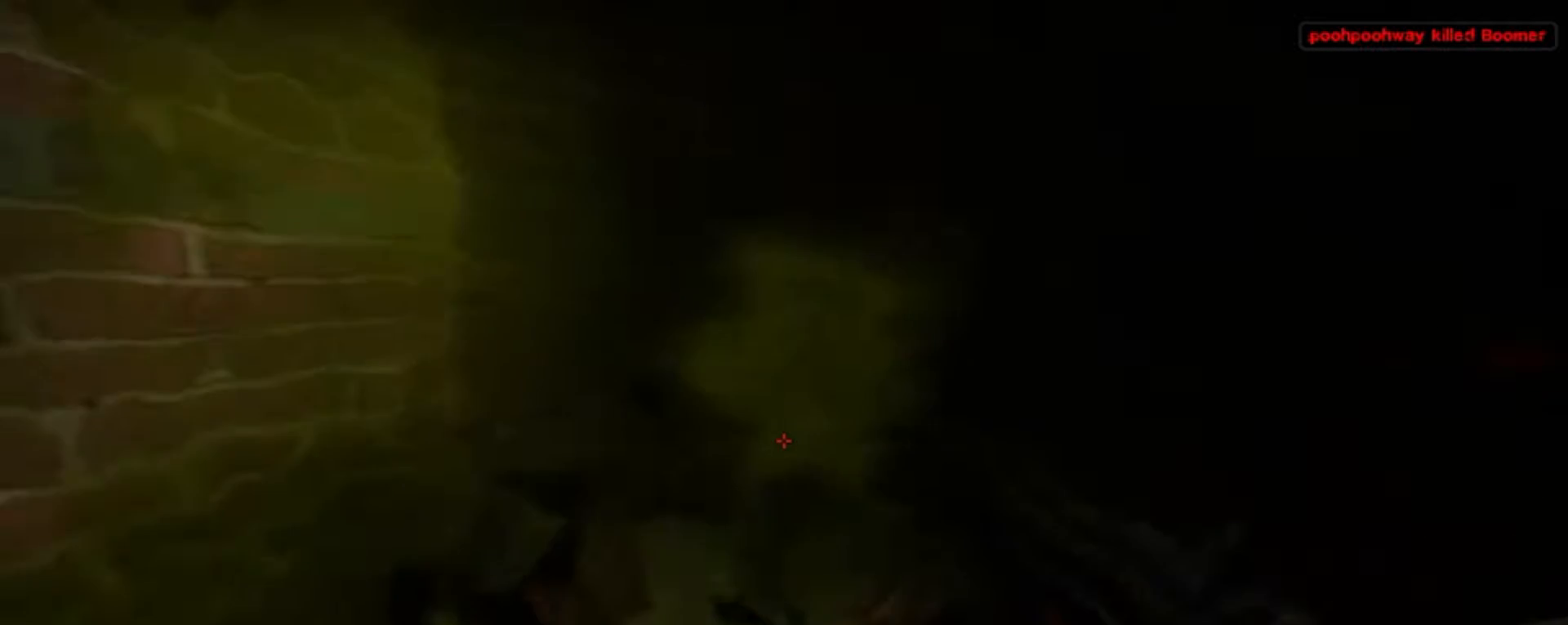
{"keys": [], "mouse": [], "events": [[33, "w", "up"]]}
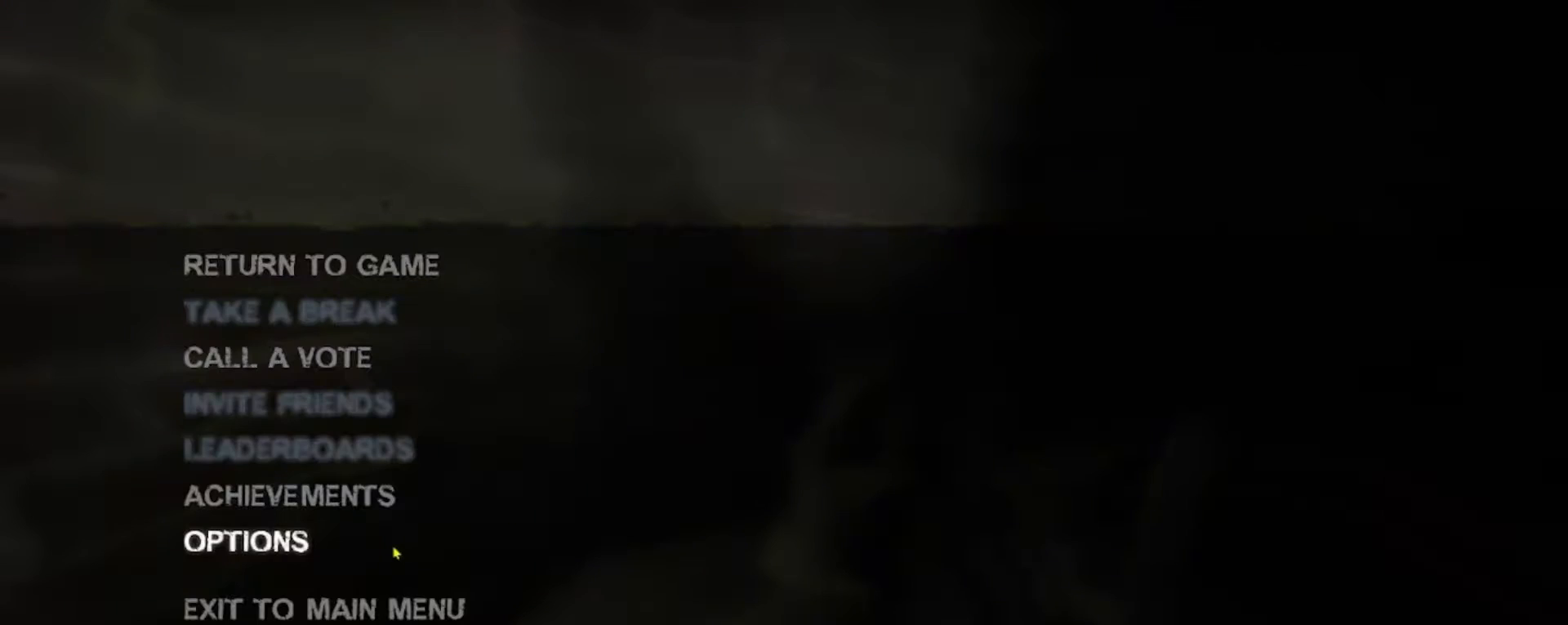
{"keys": [], "mouse": [], "events": [[300, "mouse_left", "down"], [400, "mouse_left", "up"]]}
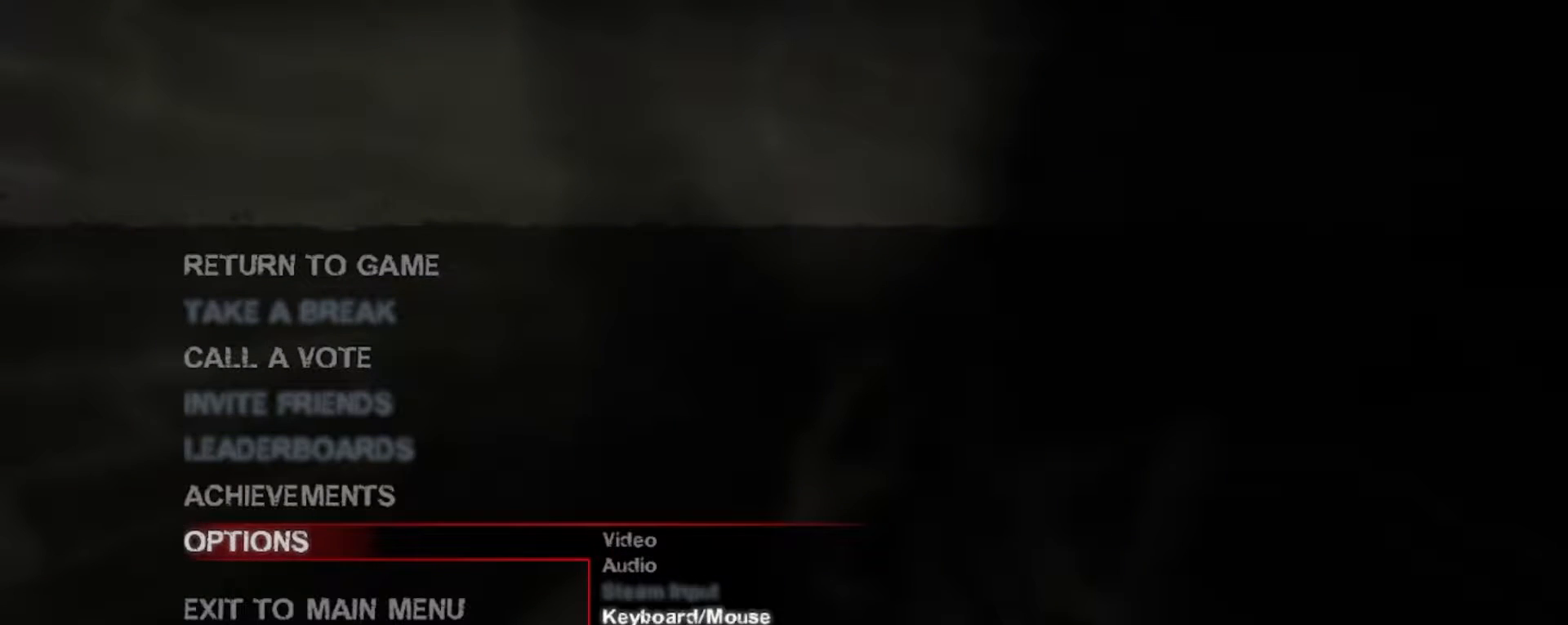
{"keys": [], "mouse": [], "events": [[333, "mouse_left", "down"], [400, "mouse_left", "up"]]}
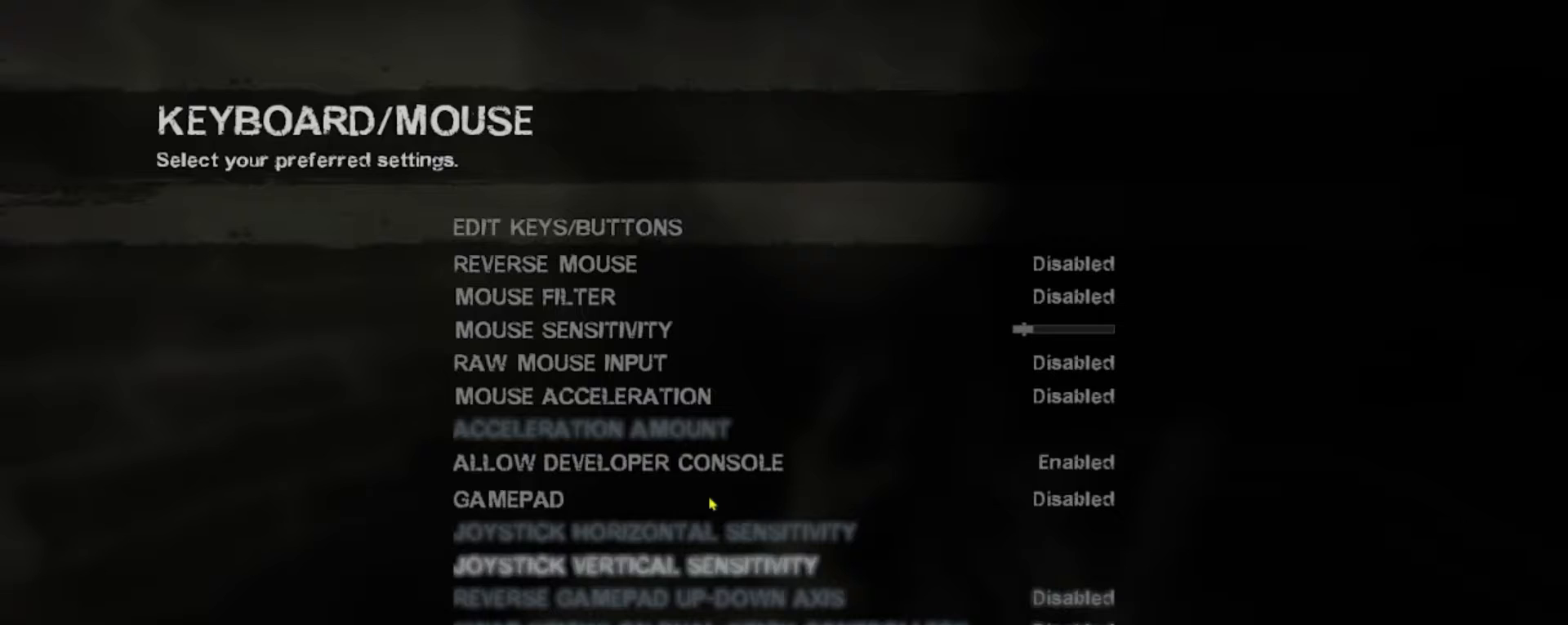
{"keys": [], "mouse": [], "events": []}
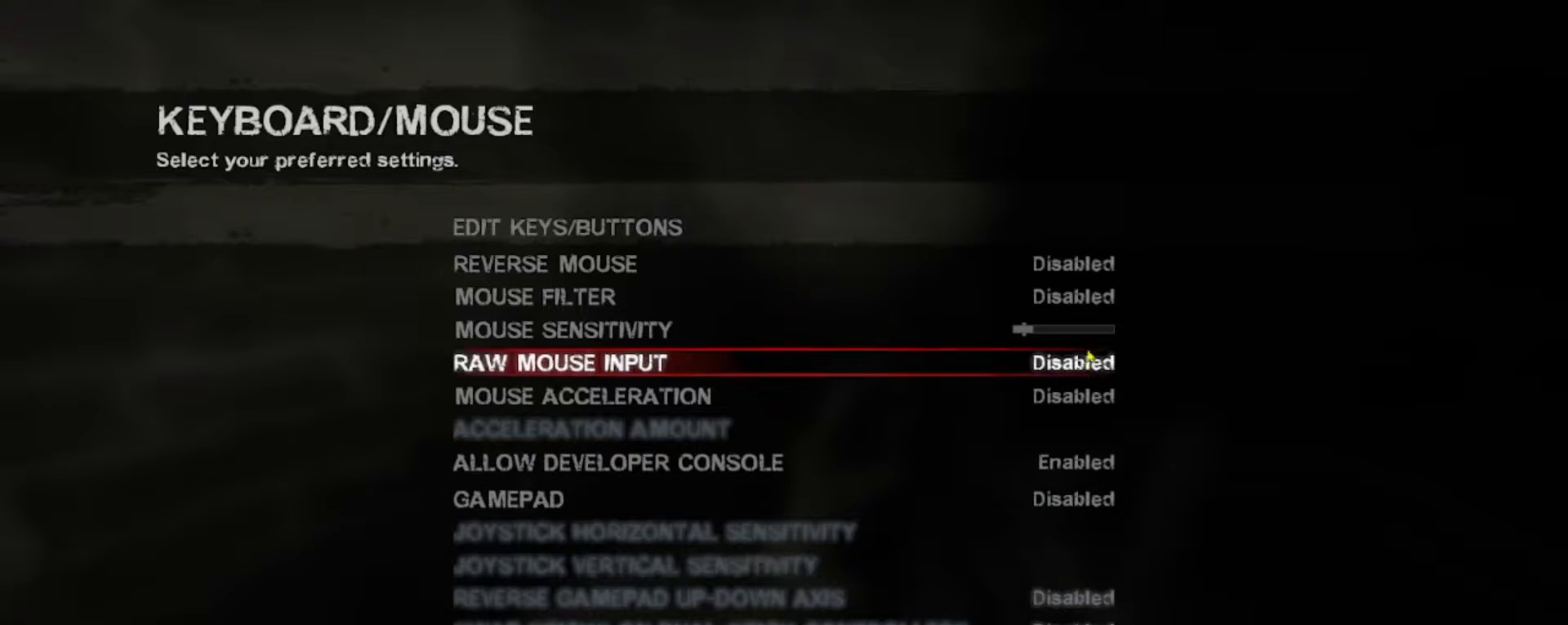
{"keys": [], "mouse": [], "events": []}
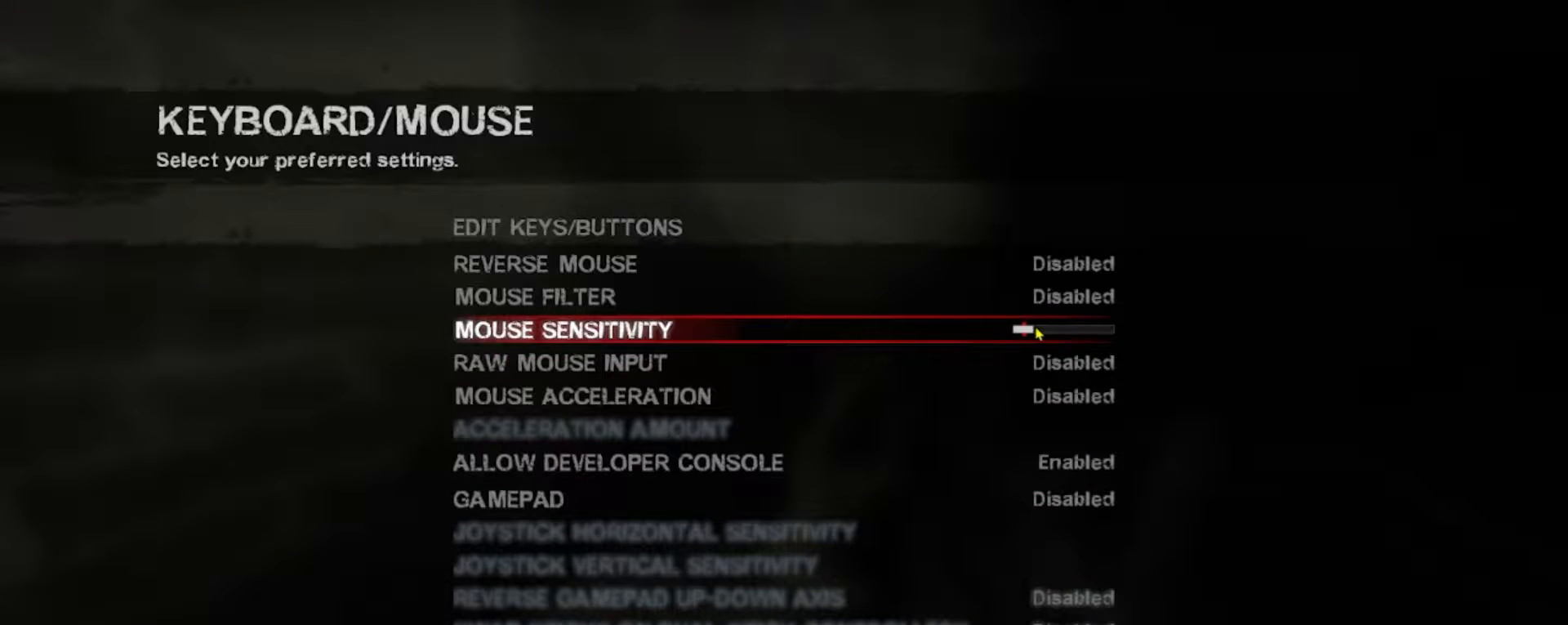
{"keys": [], "mouse": [], "events": []}
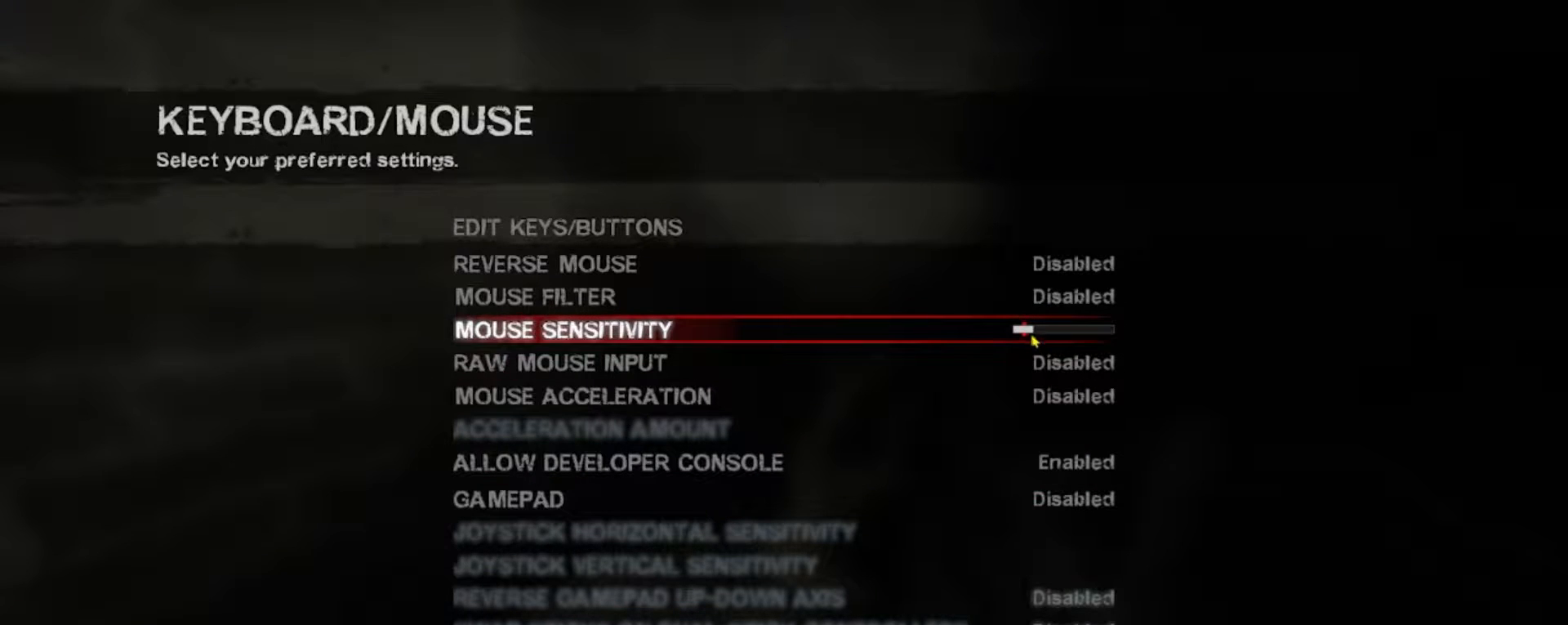
{"keys": [], "mouse": ["left"], "events": [[333, "mouse_left", "down"]]}
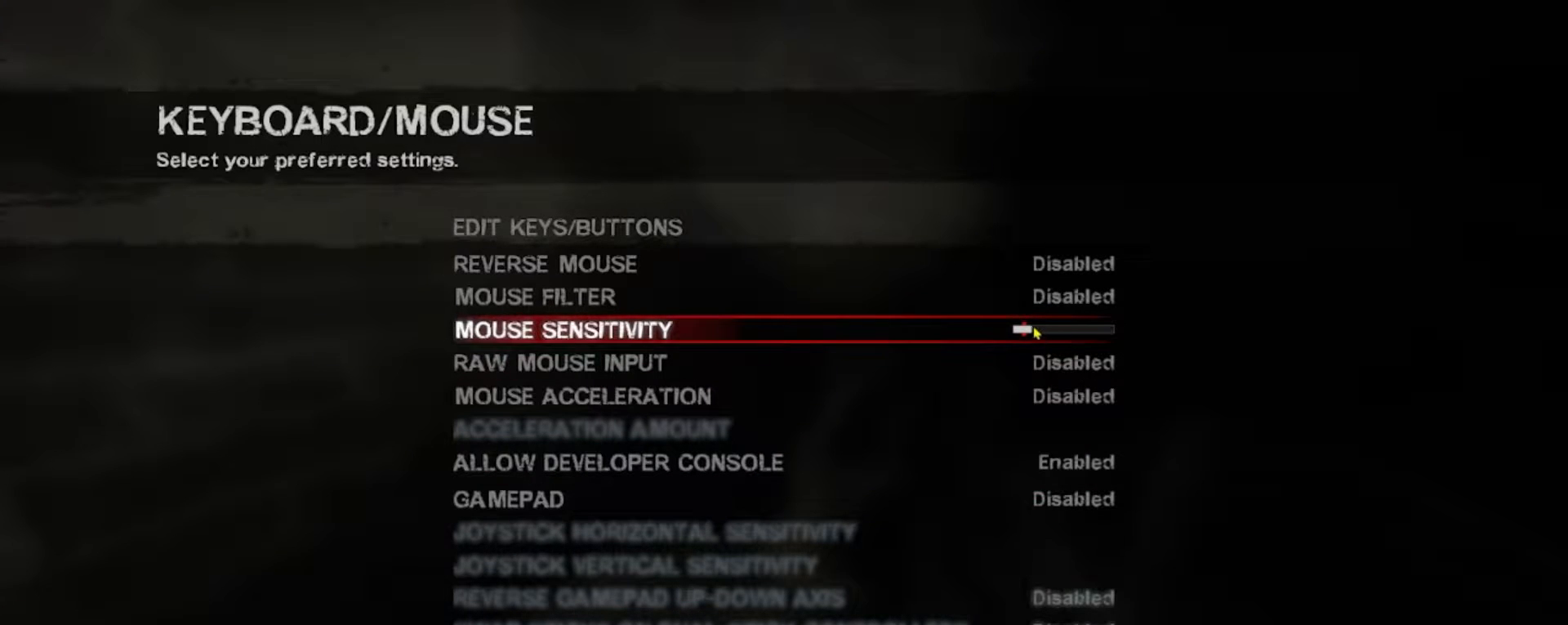
{"keys": [], "mouse": ["left"], "events": []}
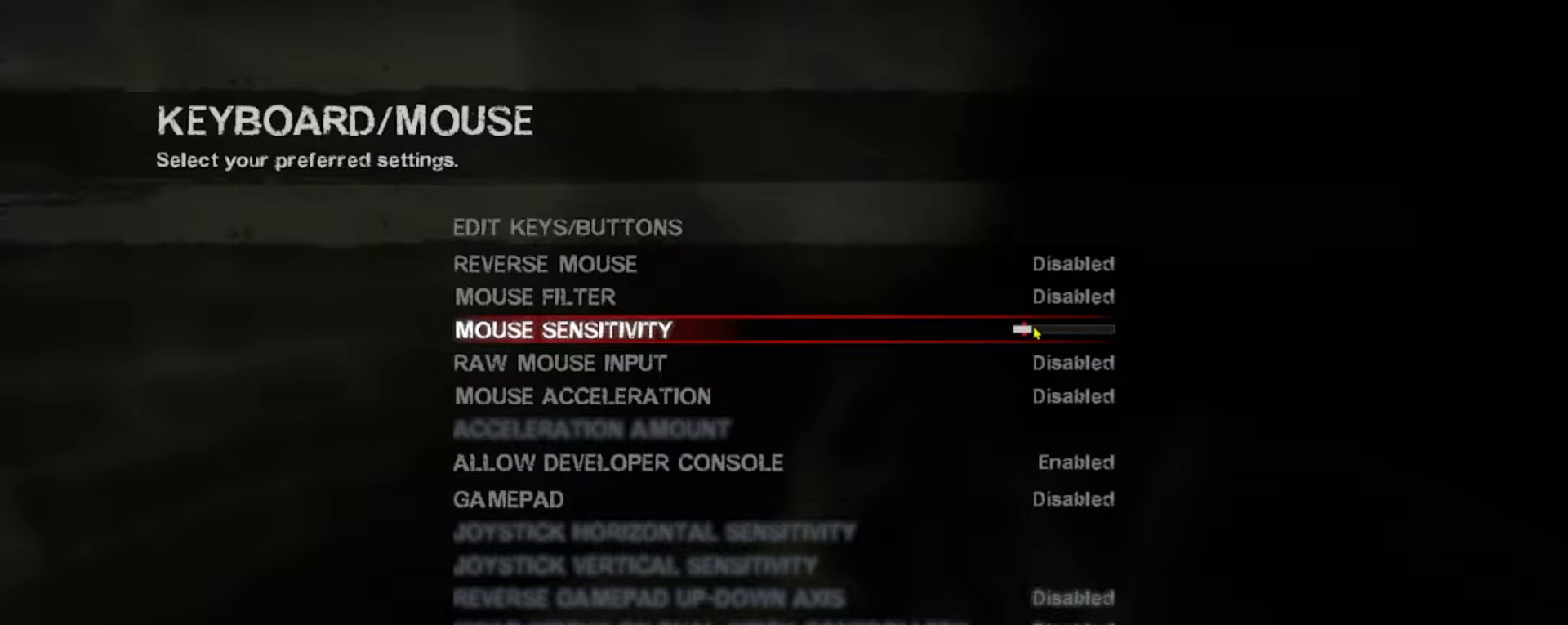
{"keys": [], "mouse": ["left"], "events": []}
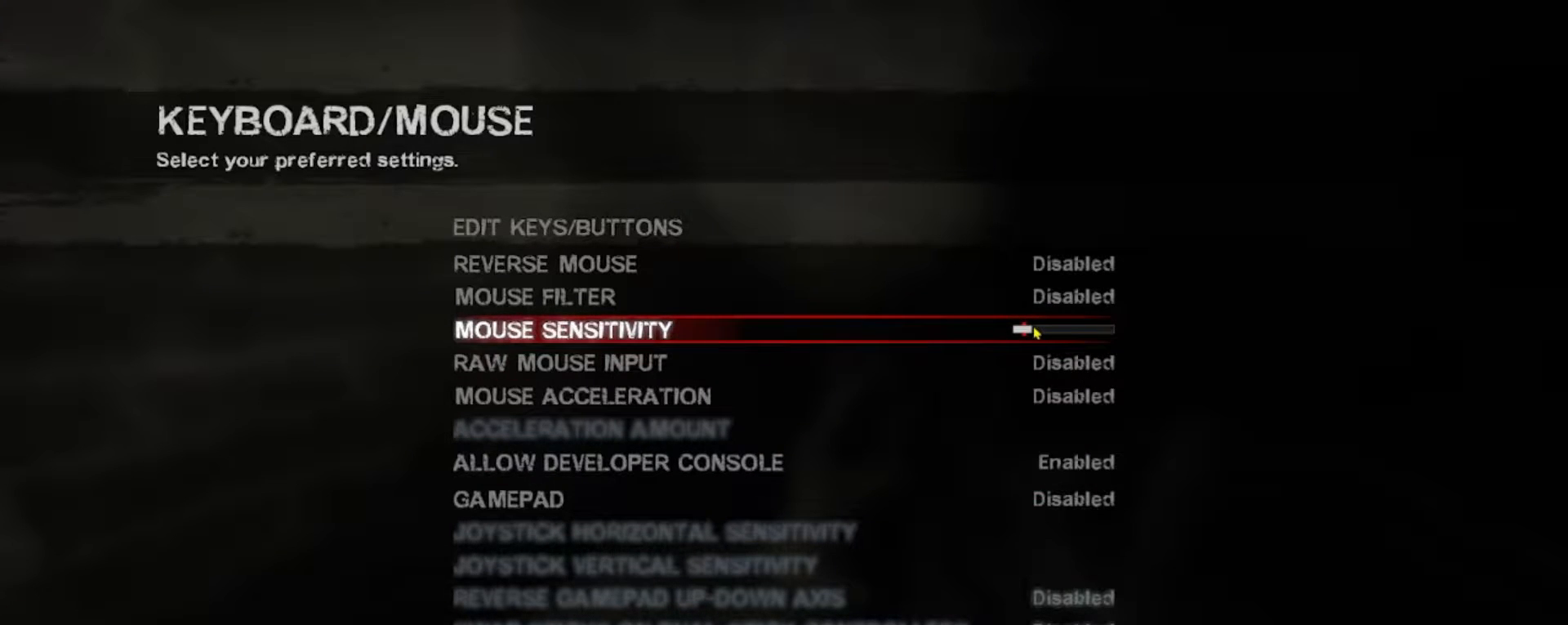
{"keys": [], "mouse": ["left"], "events": []}
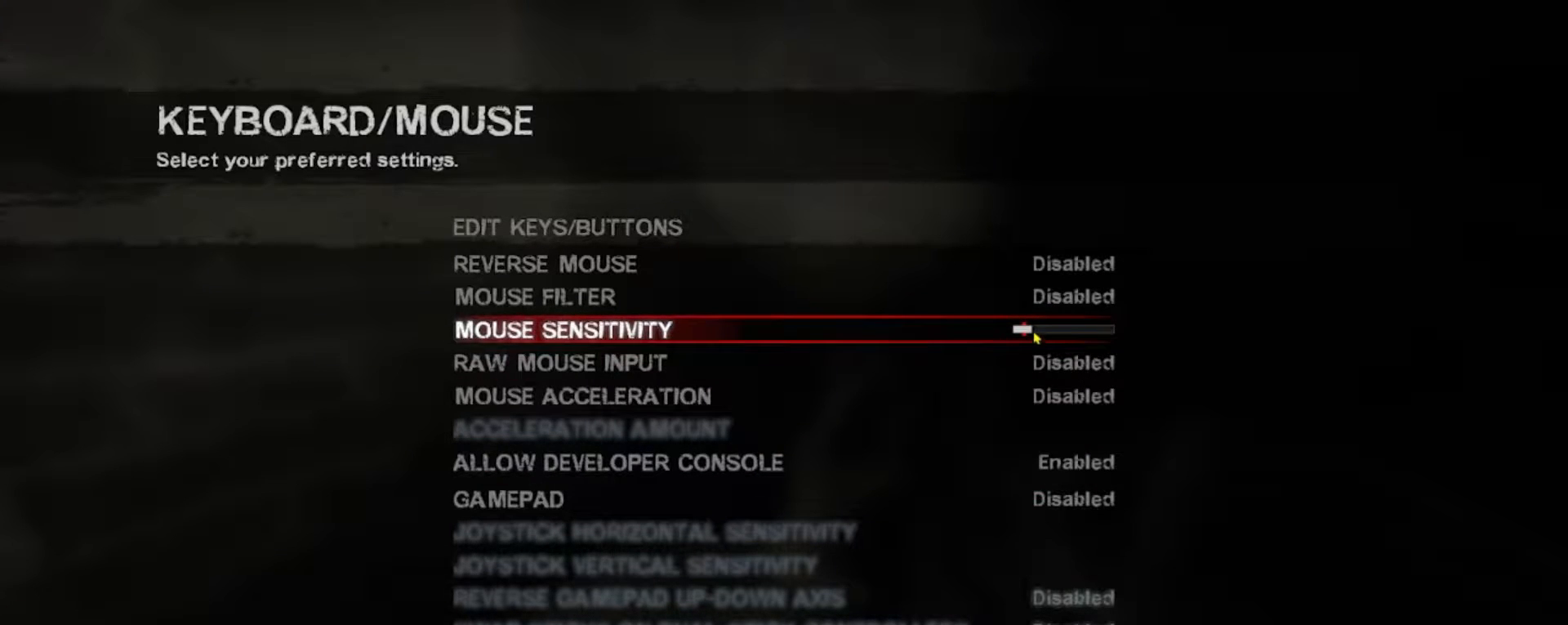
{"keys": [], "mouse": ["left"], "events": []}
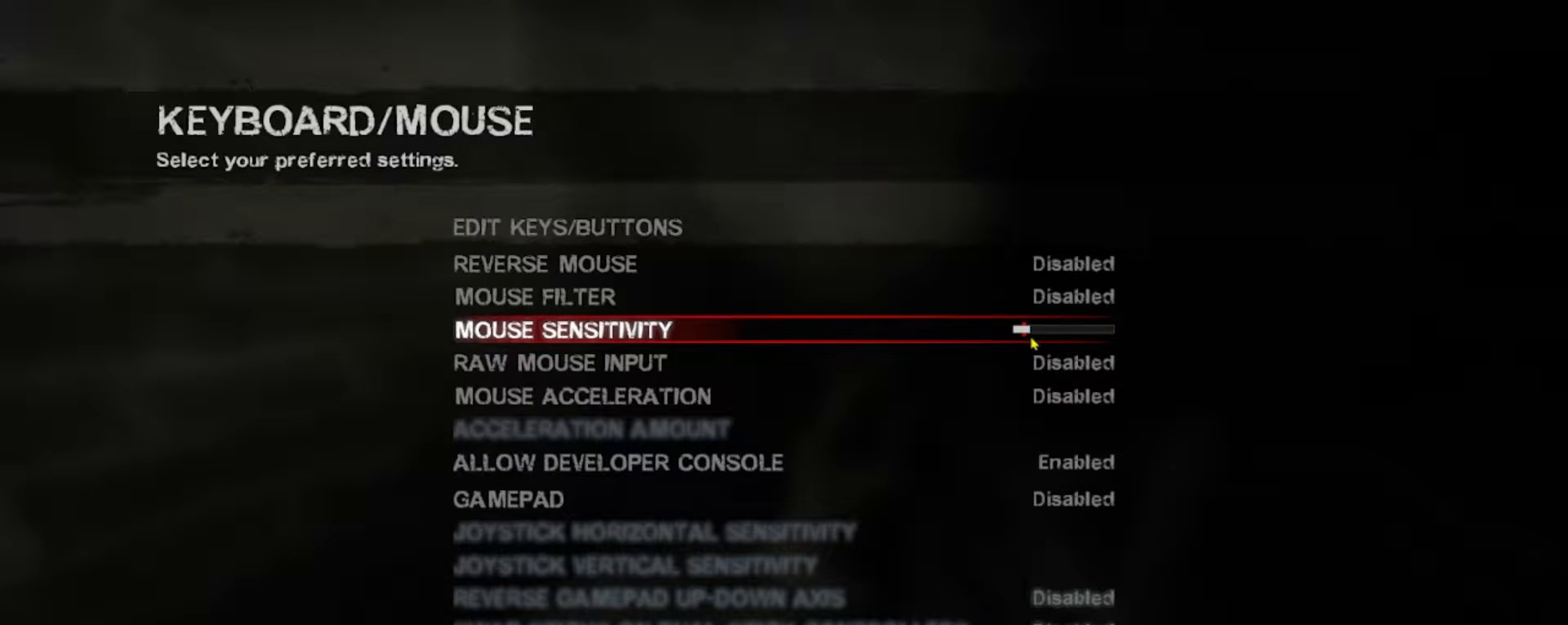
{"keys": [], "mouse": ["left"], "events": []}
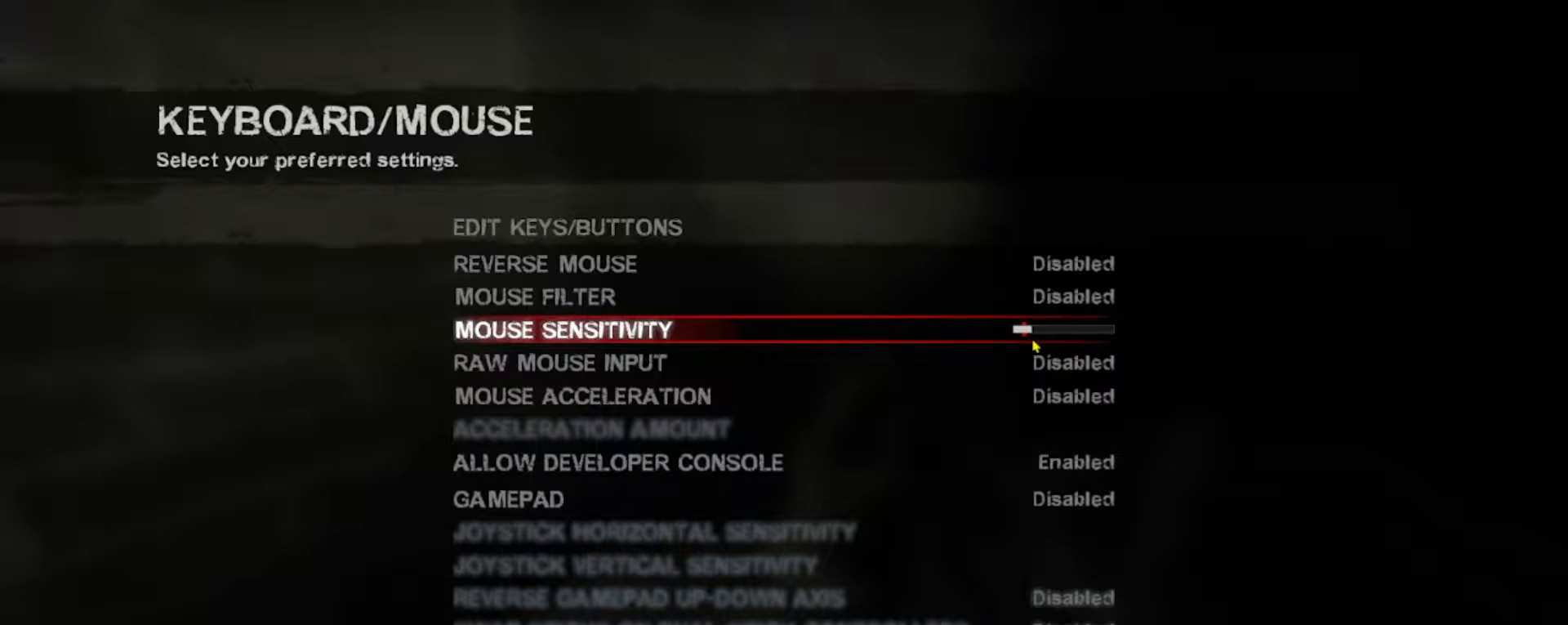
{"keys": [], "mouse": ["left"], "events": []}
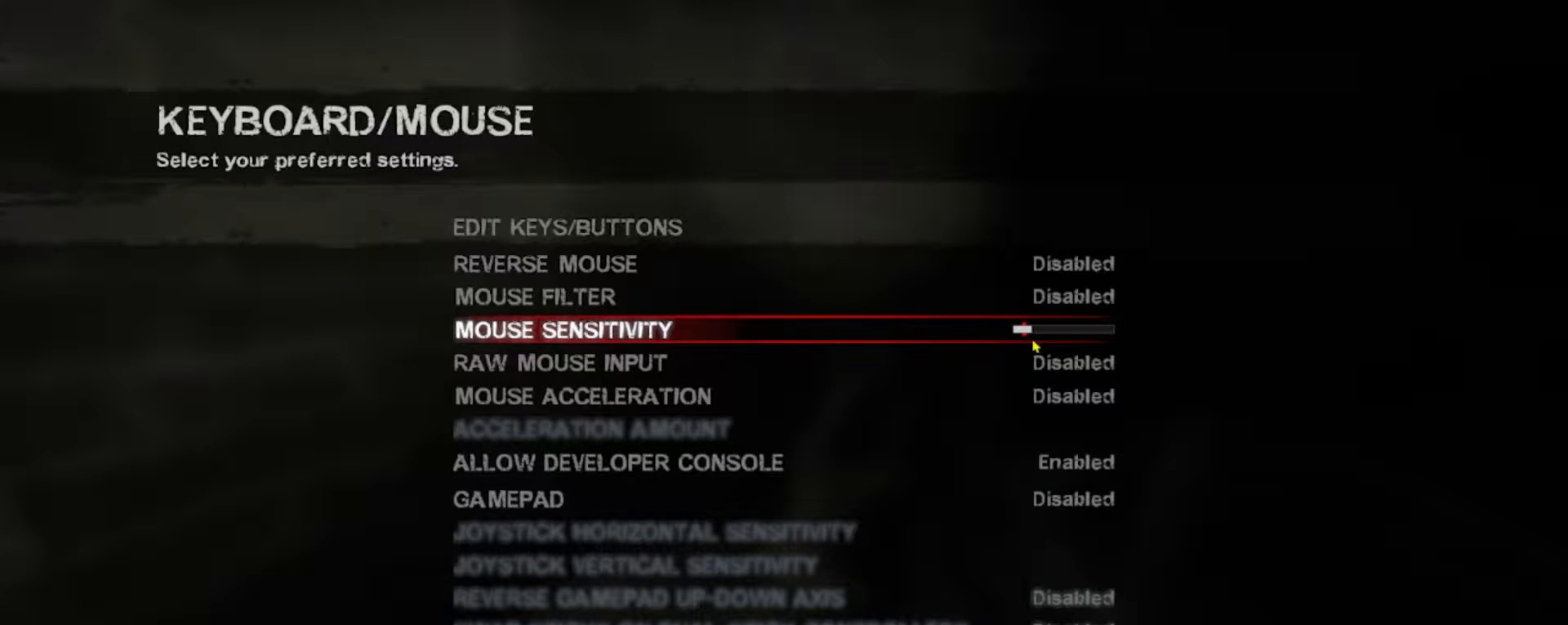
{"keys": [], "mouse": [], "events": [[167, "mouse_left", "up"]]}
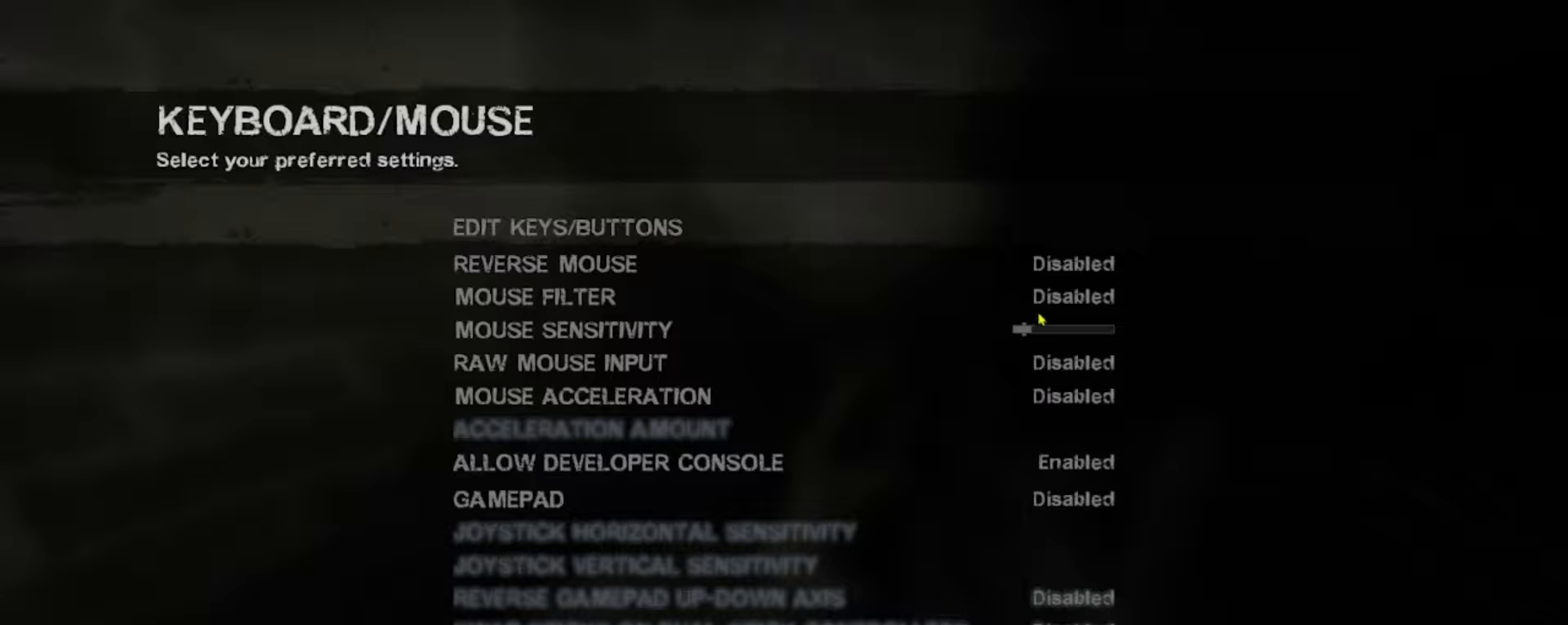
{"keys": [], "mouse": [], "events": []}
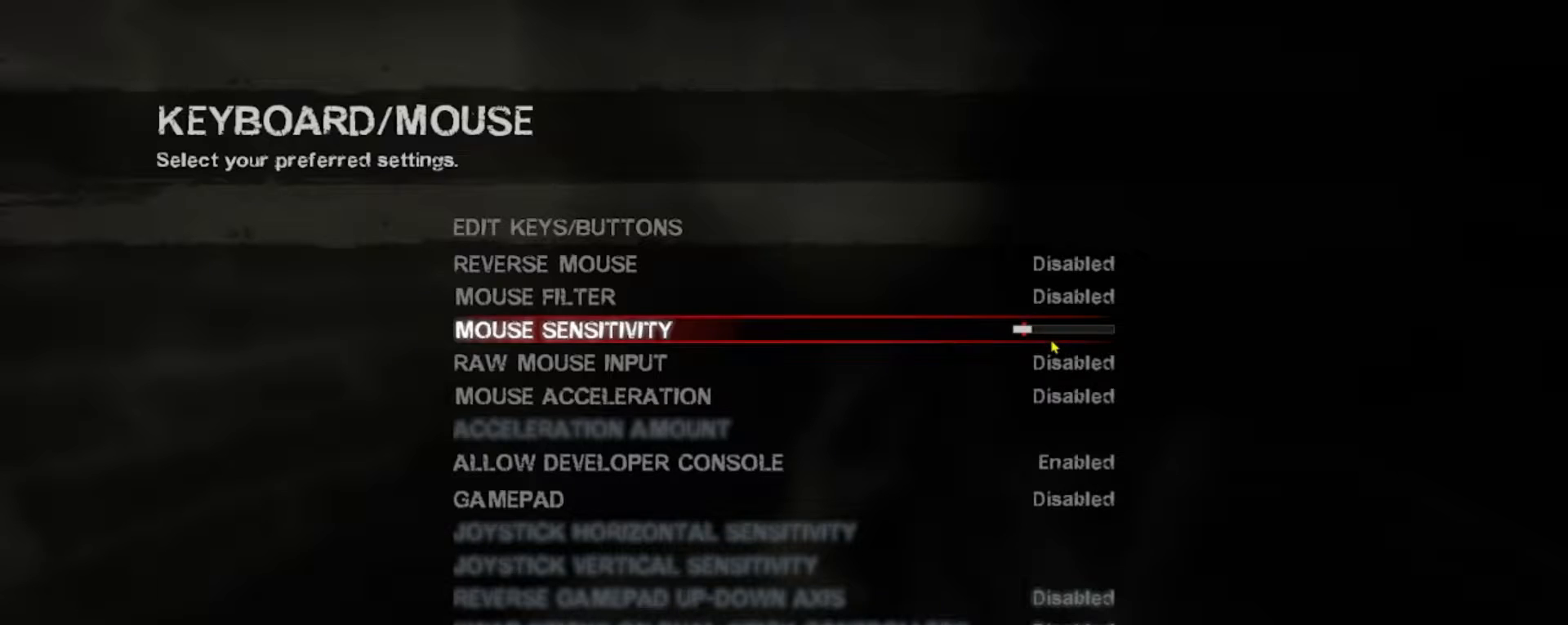
{"keys": [], "mouse": [], "events": []}
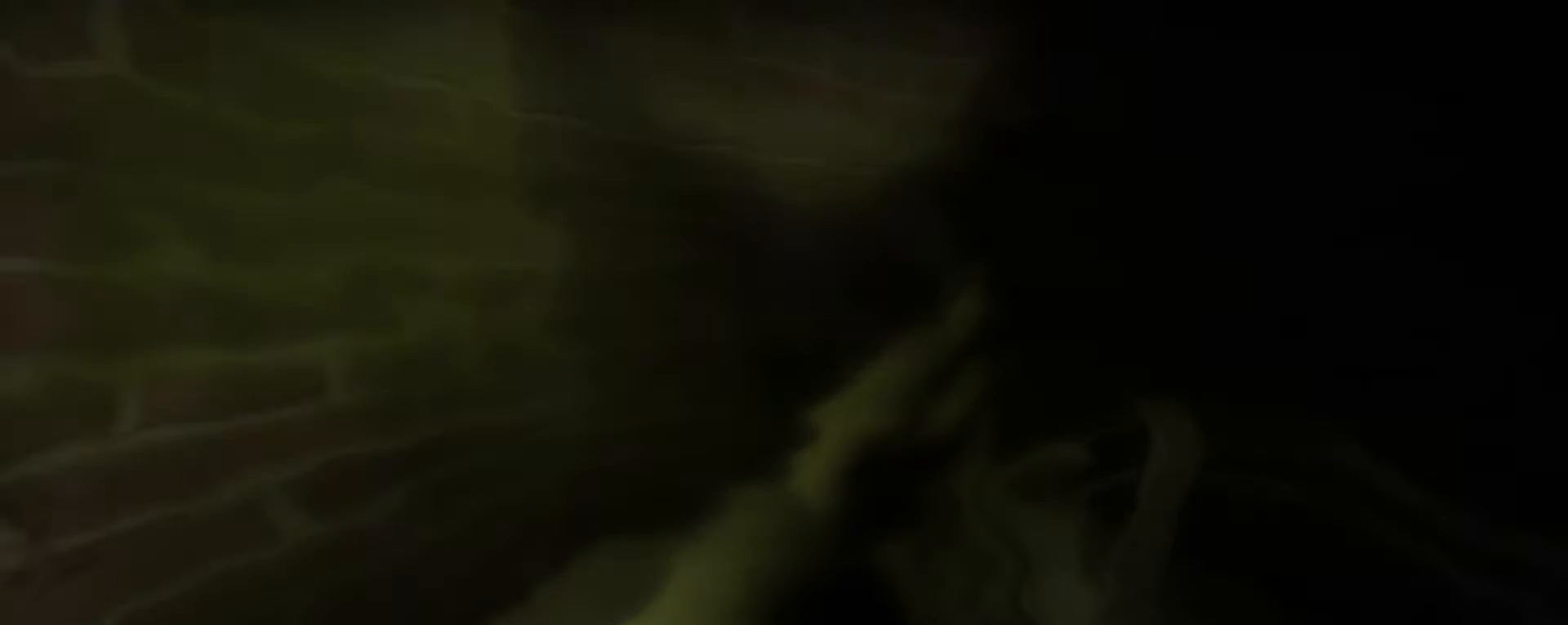
{"keys": [], "mouse": [], "events": []}
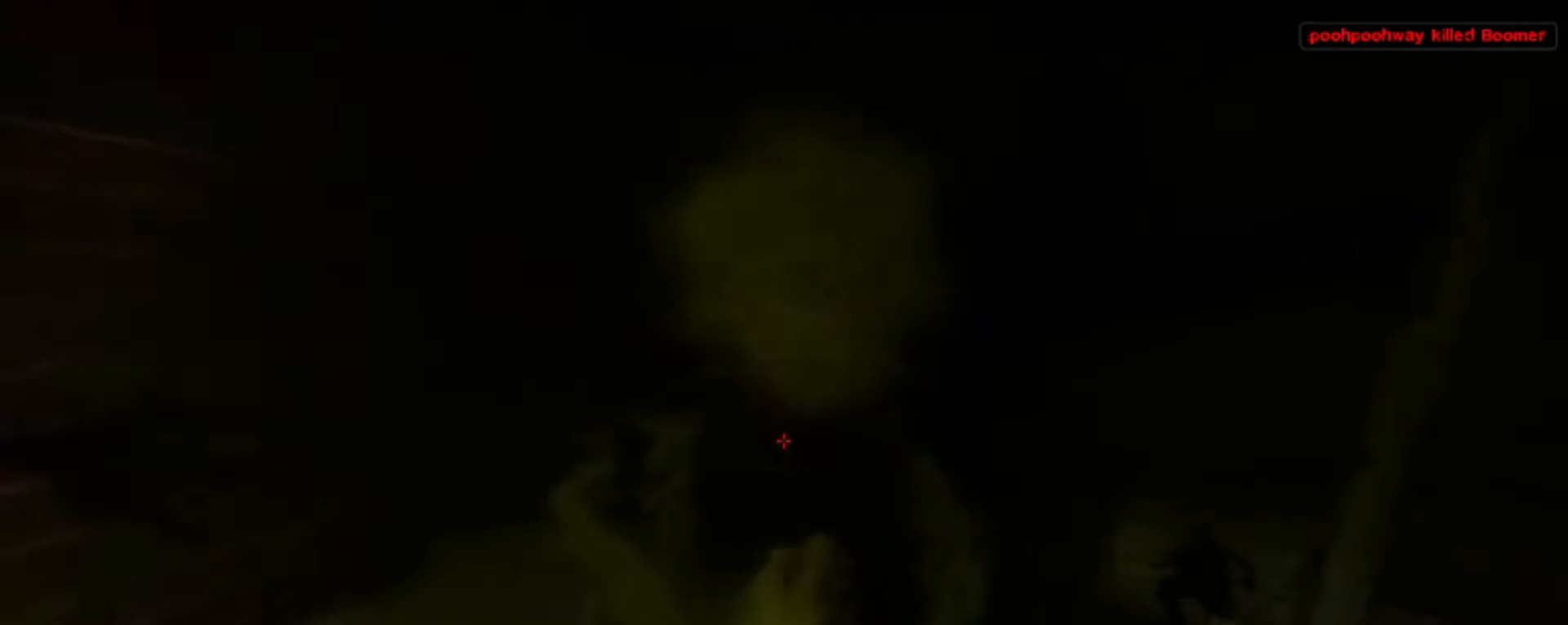
{"keys": ["a", "shift"], "mouse": [], "events": [[167, "a", "down"], [400, "shift", "down"]]}
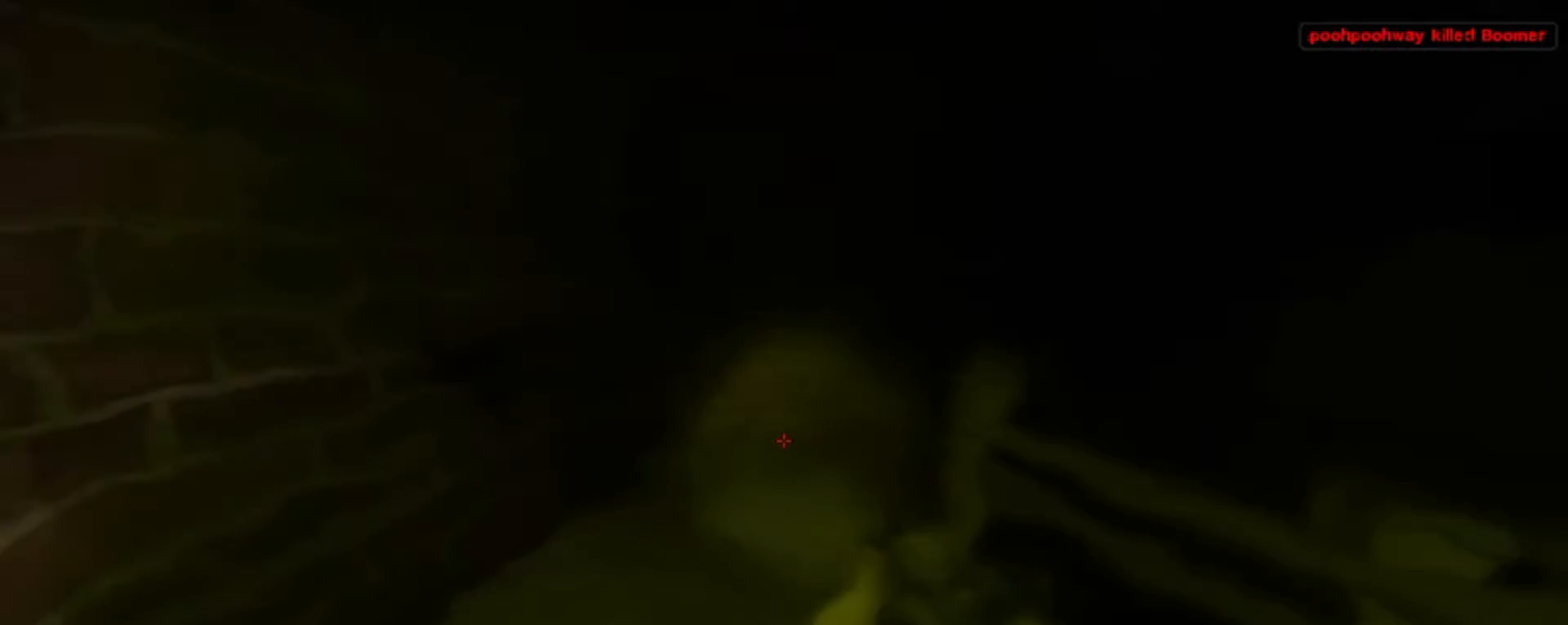
{"keys": [], "mouse": [], "events": [[33, "a", "up"], [267, "shift", "up"], [267, "w", "down"], [467, "w", "up"]]}
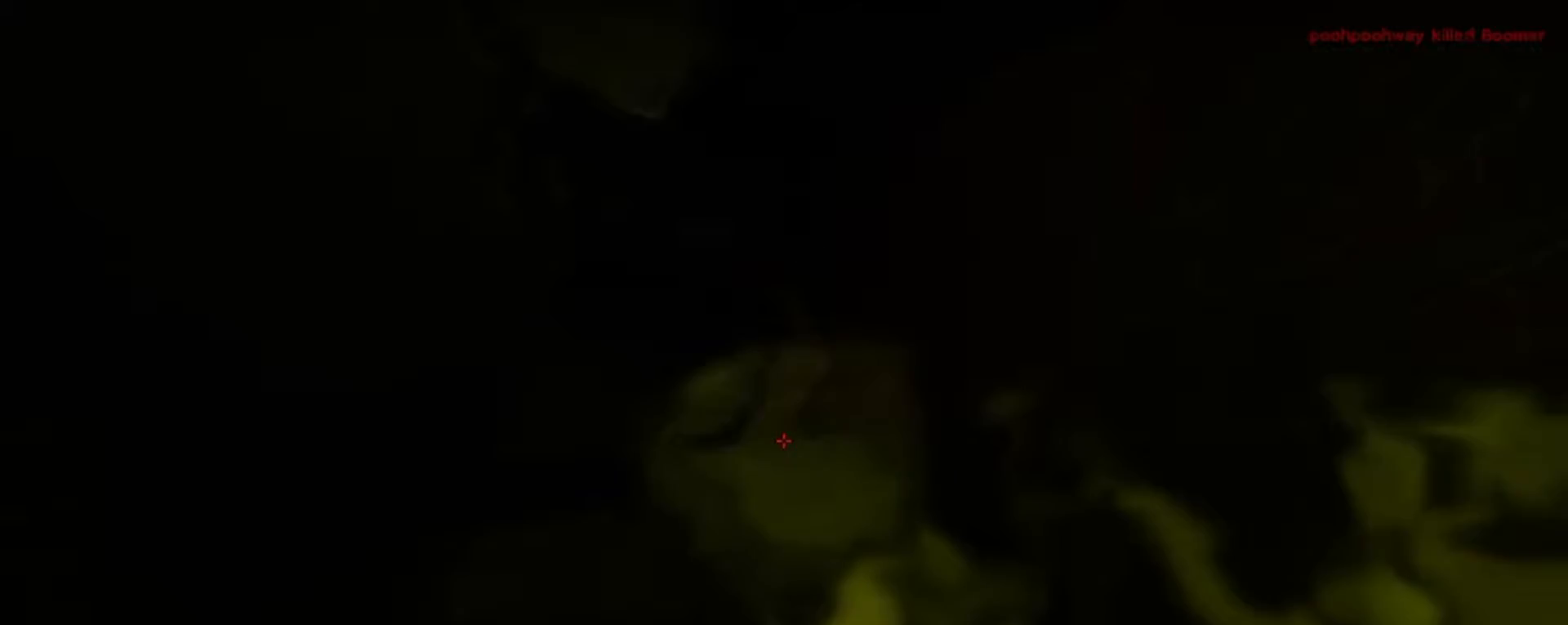
{"keys": ["d", "w"], "mouse": [], "events": [[67, "w", "down"], [100, "d", "down"]]}
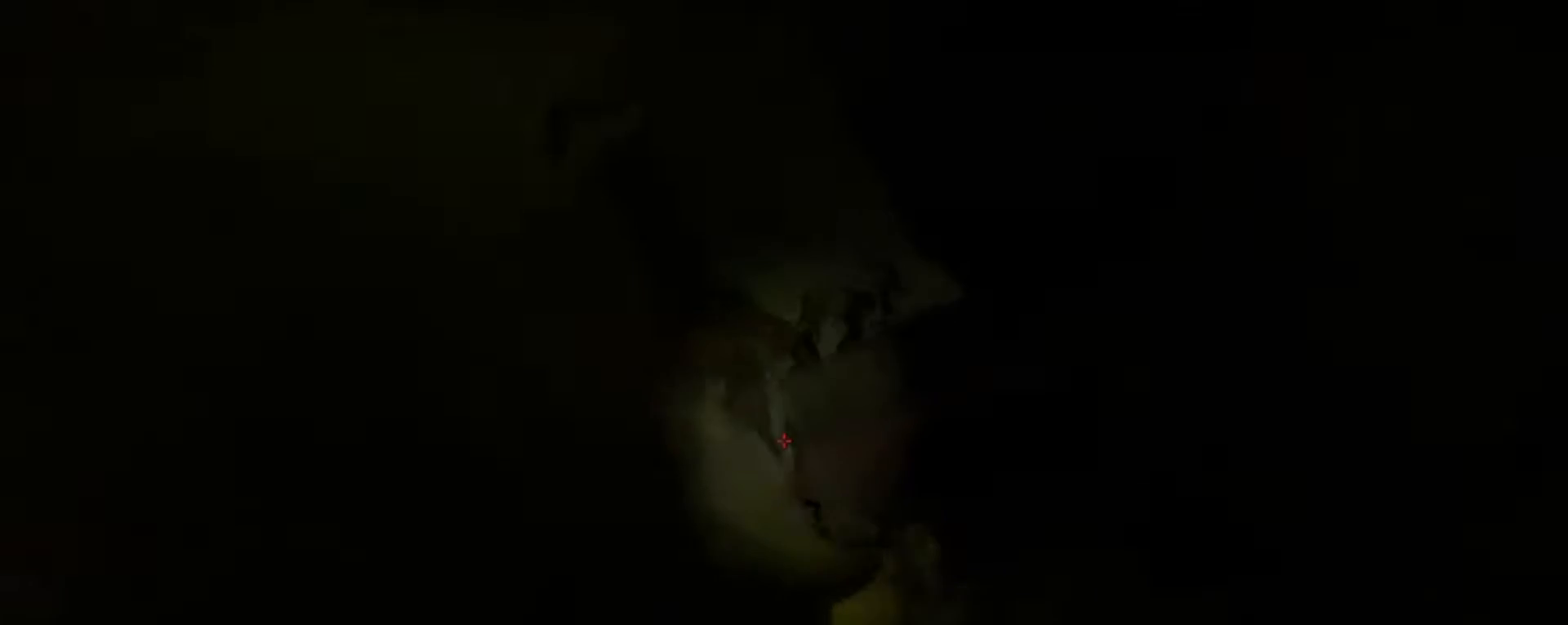
{"keys": ["shift"], "mouse": ["left"], "events": [[267, "shift", "down"], [300, "d", "up"], [300, "mouse_left", "down"], [300, "w", "up"]]}